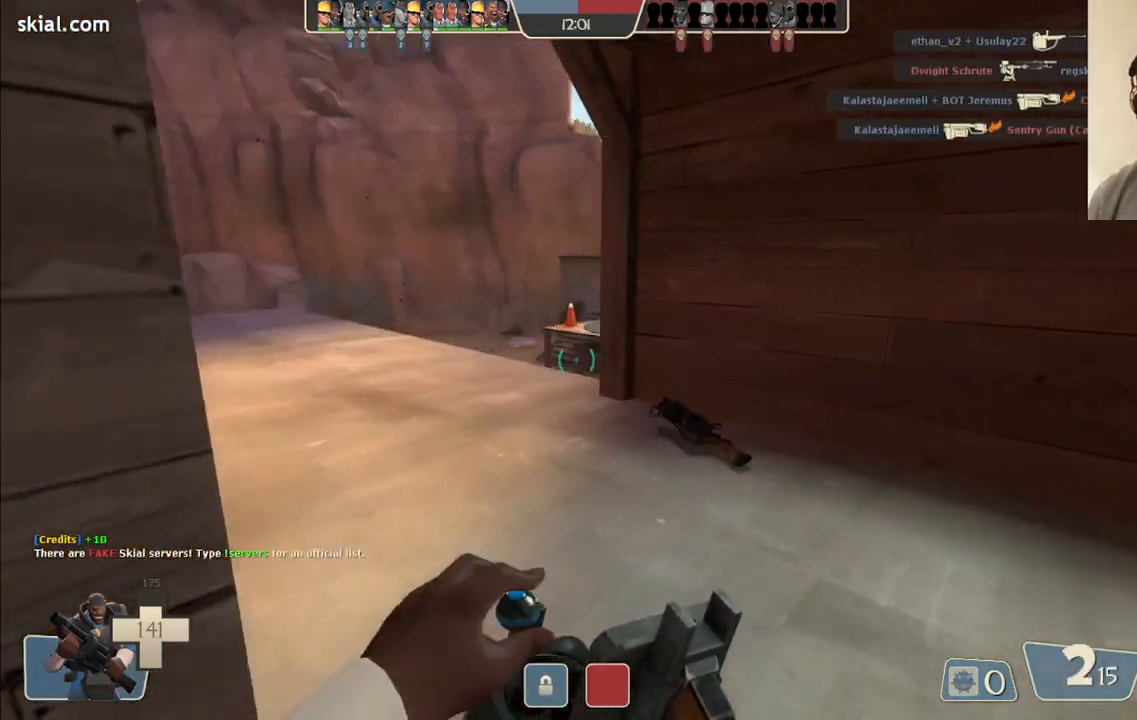
Gameplay with a controller (PlayStation layout); each line is a JSON object with the inputs held at the frame after it. "events" lists button and stick changes between this image and that frame as [ms after this image, input, new state], when the widget could be followed in between.
{"buttons": [], "left_stick": "left", "right_stick": "center", "events": [[17, "left_stick", "up"], [117, "left_stick", "up-left"], [333, "right_stick", "right"], [433, "left_stick", "left"], [467, "right_stick", "center"]]}
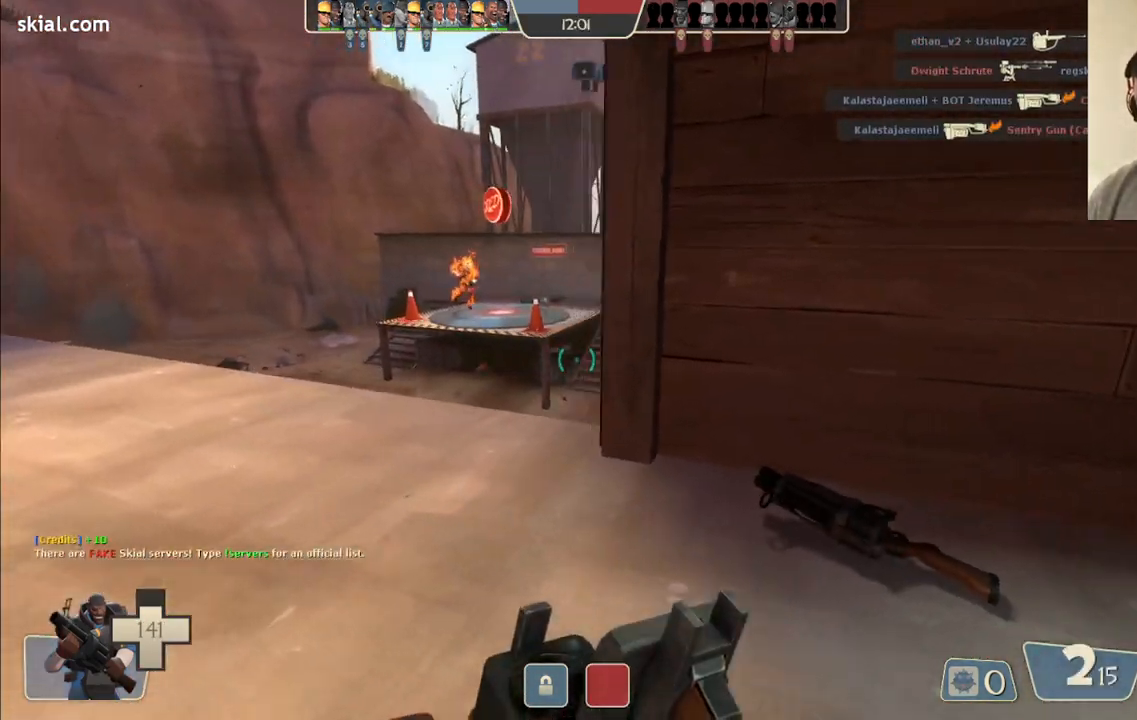
{"buttons": ["R2"], "left_stick": "up", "right_stick": "center", "events": [[283, "R2", "down"], [317, "left_stick", "up-left"], [433, "left_stick", "up"]]}
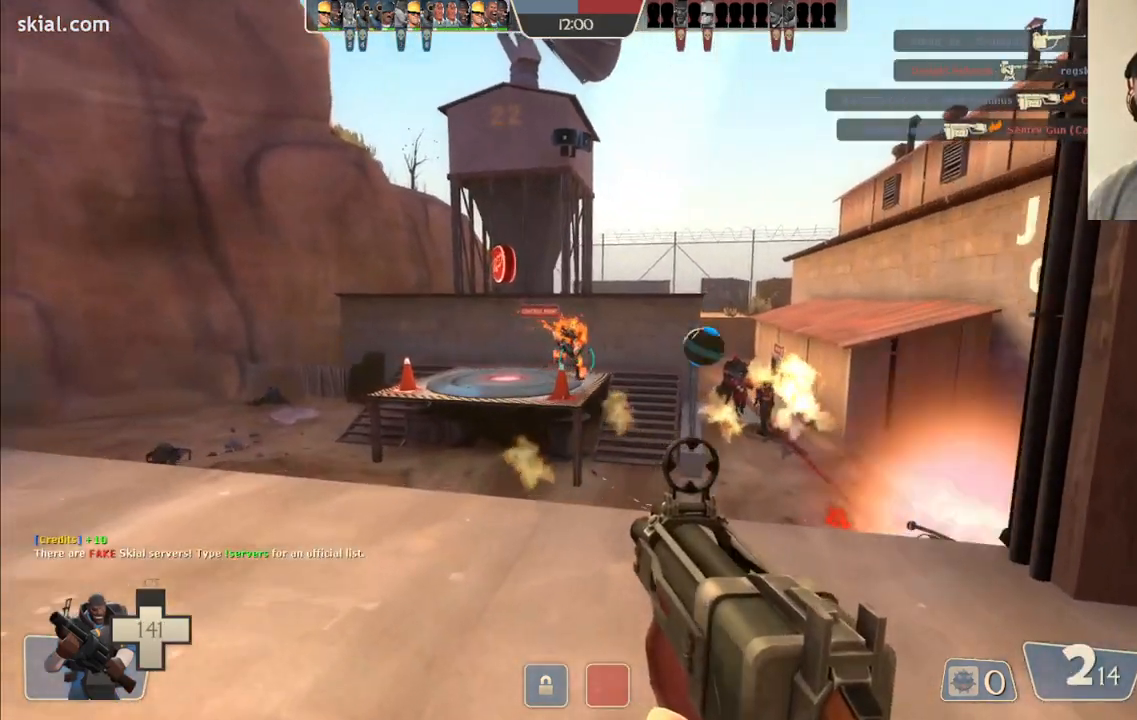
{"buttons": ["R2"], "left_stick": "left", "right_stick": "center", "events": [[67, "left_stick", "right"], [167, "left_stick", "down-left"], [333, "left_stick", "down-right"], [450, "left_stick", "down-left"], [500, "left_stick", "left"]]}
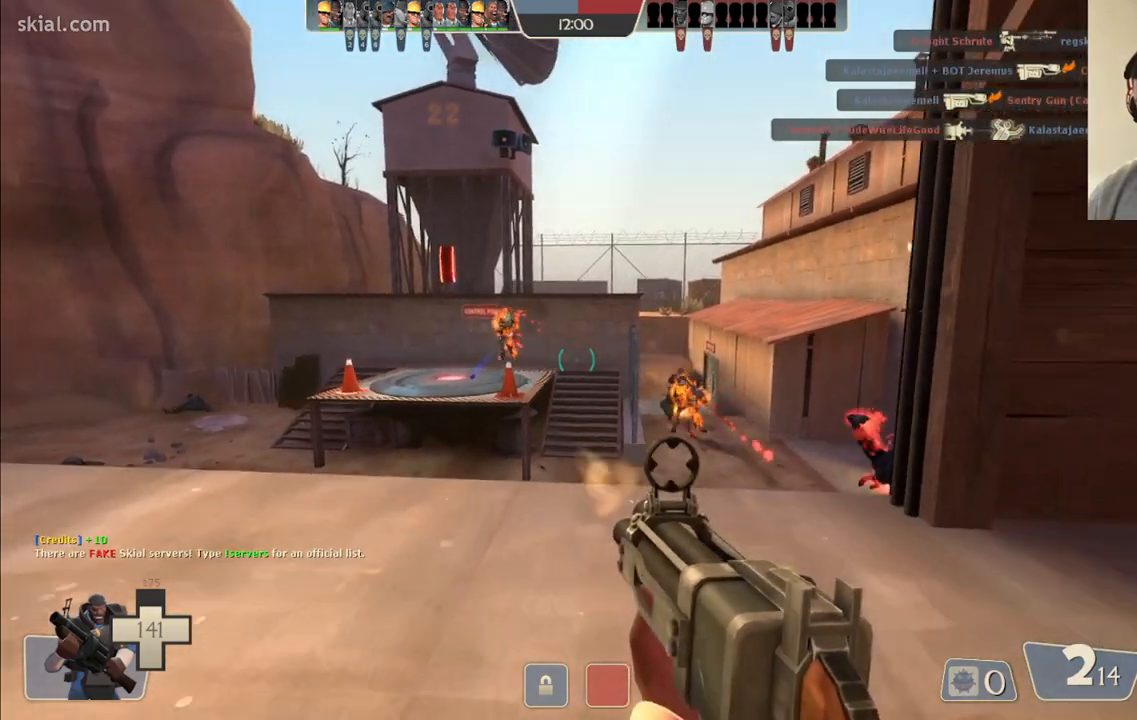
{"buttons": ["R2"], "left_stick": "right", "right_stick": "center", "events": [[133, "left_stick", "up-left"], [333, "left_stick", "up"], [500, "left_stick", "right"]]}
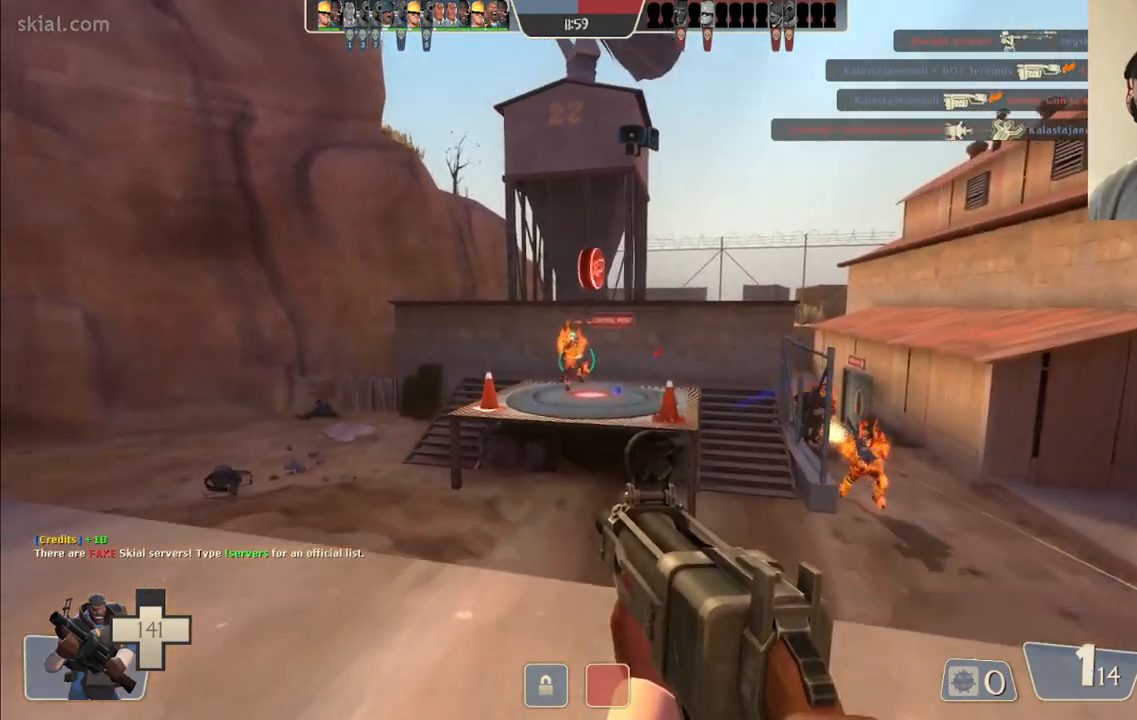
{"buttons": ["R2"], "left_stick": "down-right", "right_stick": "center", "events": [[100, "left_stick", "down"], [150, "left_stick", "down-left"], [300, "left_stick", "down-right"]]}
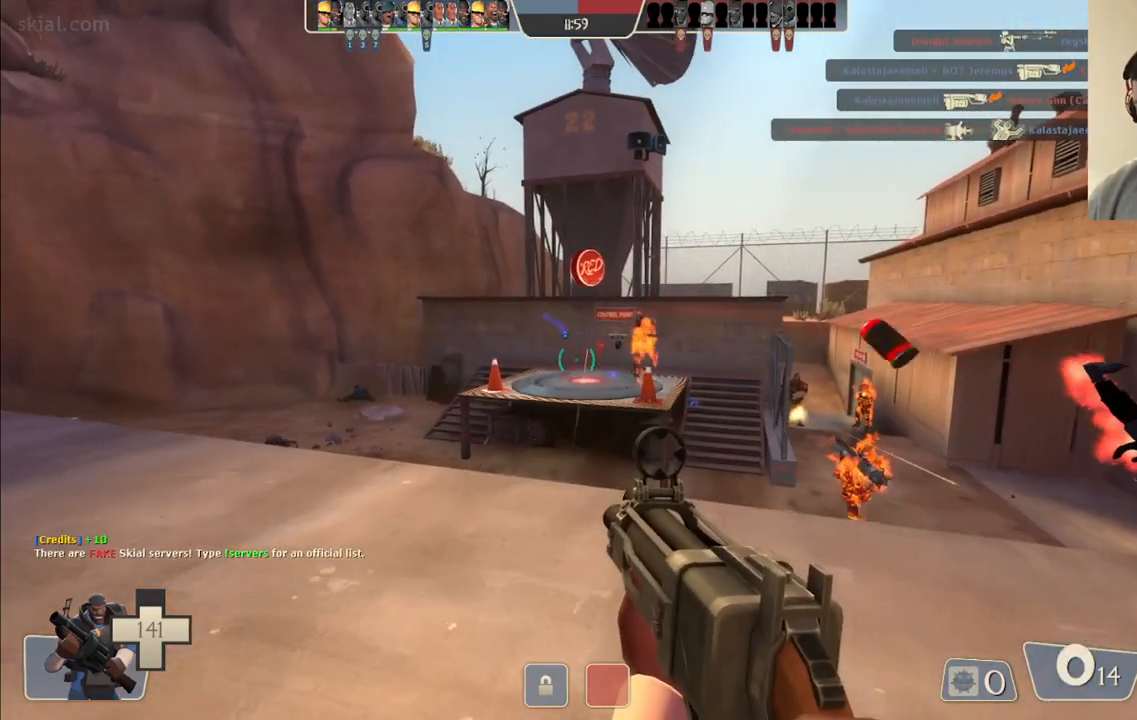
{"buttons": [], "left_stick": "down-right", "right_stick": "center", "events": [[450, "R2", "up"]]}
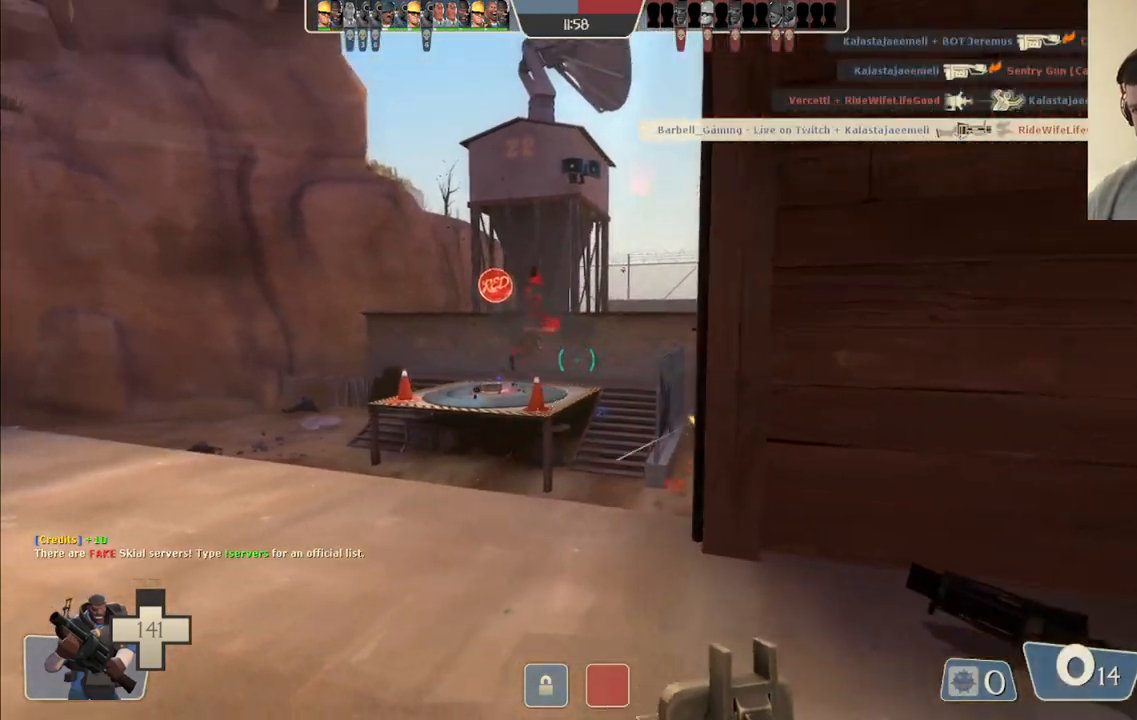
{"buttons": [], "left_stick": "down-left", "right_stick": "up-left", "events": [[167, "SQUARE", "down"], [233, "SQUARE", "up"], [433, "right_stick", "up-left"], [467, "left_stick", "down-left"]]}
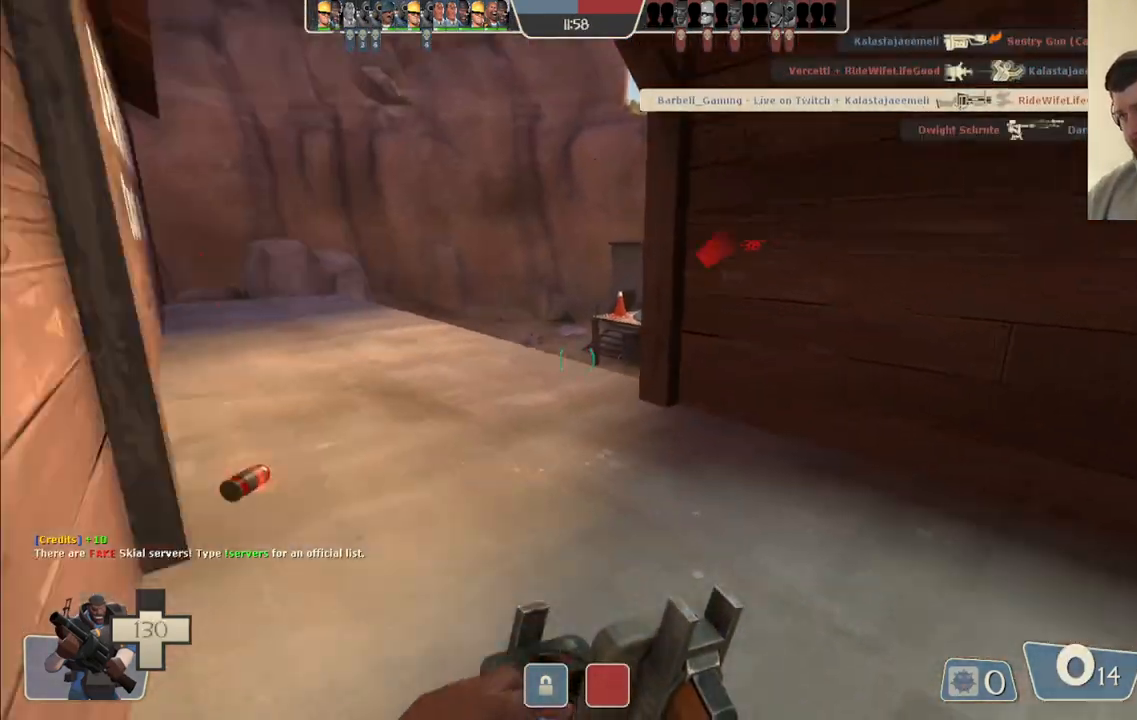
{"buttons": [], "left_stick": "up-left", "right_stick": "center", "events": [[117, "left_stick", "up-left"], [117, "right_stick", "center"]]}
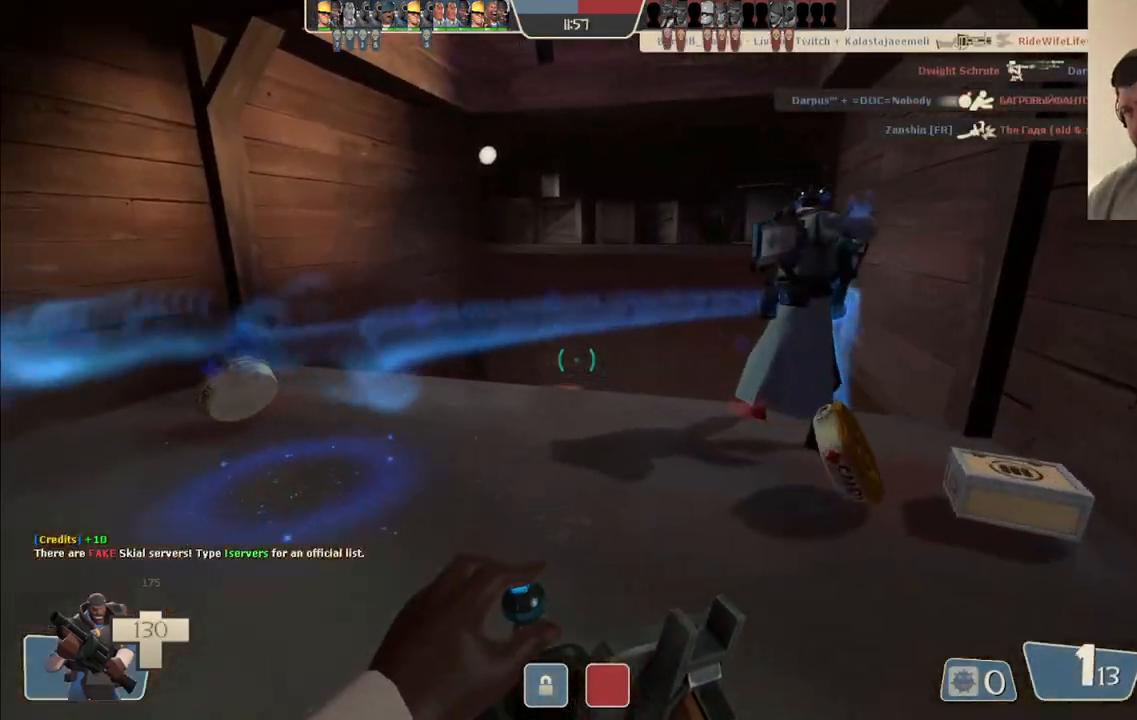
{"buttons": [], "left_stick": "up-left", "right_stick": "center", "events": []}
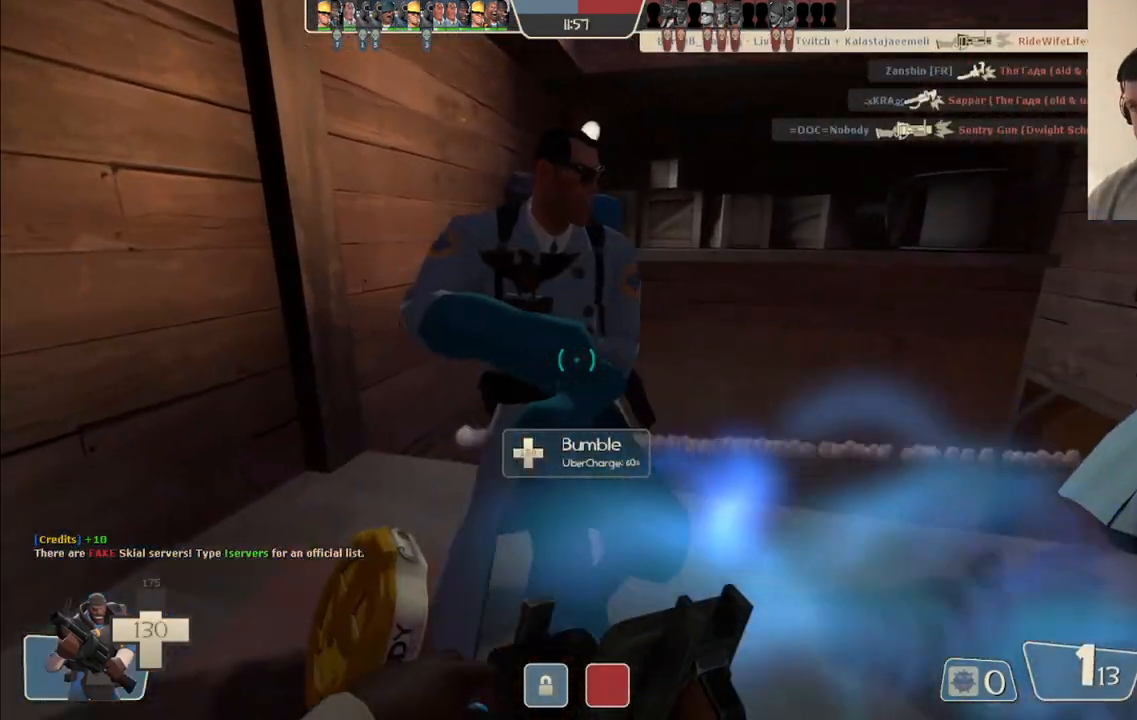
{"buttons": [], "left_stick": "up-right", "right_stick": "center", "events": [[117, "right_stick", "right"], [333, "left_stick", "center"], [333, "right_stick", "center"], [383, "left_stick", "right"], [500, "left_stick", "up-right"]]}
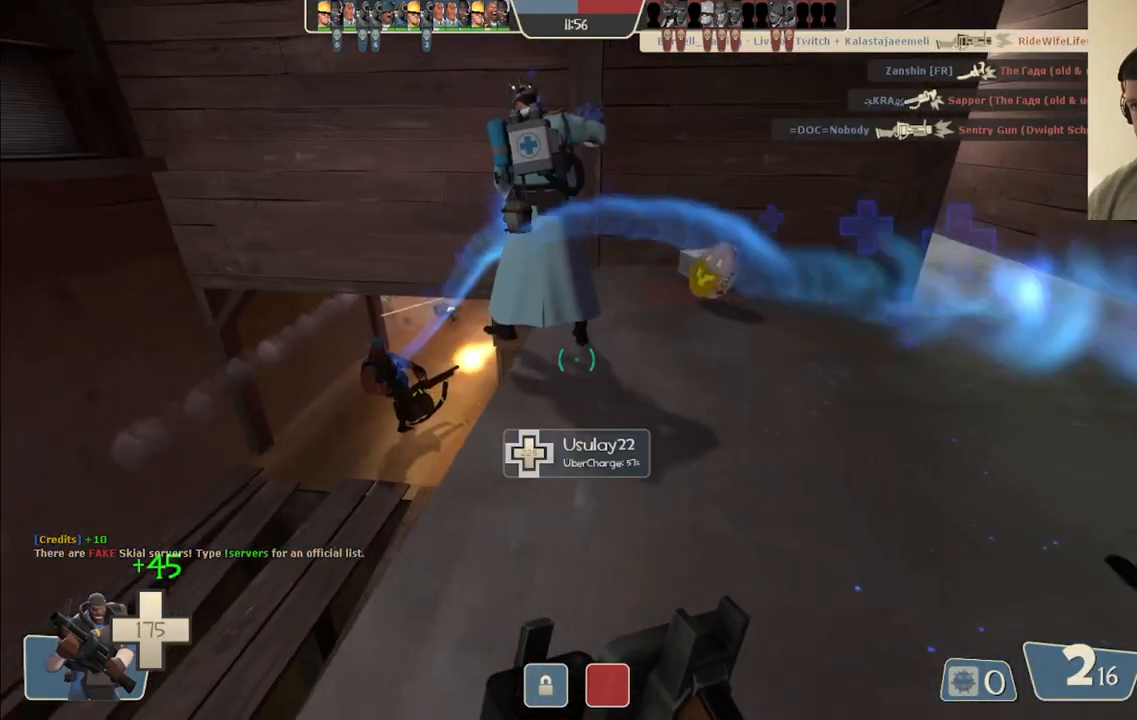
{"buttons": [], "left_stick": "down-right", "right_stick": "center", "events": [[117, "left_stick", "up"], [217, "left_stick", "up-left"], [233, "right_stick", "left"], [350, "right_stick", "center"], [483, "left_stick", "down-right"]]}
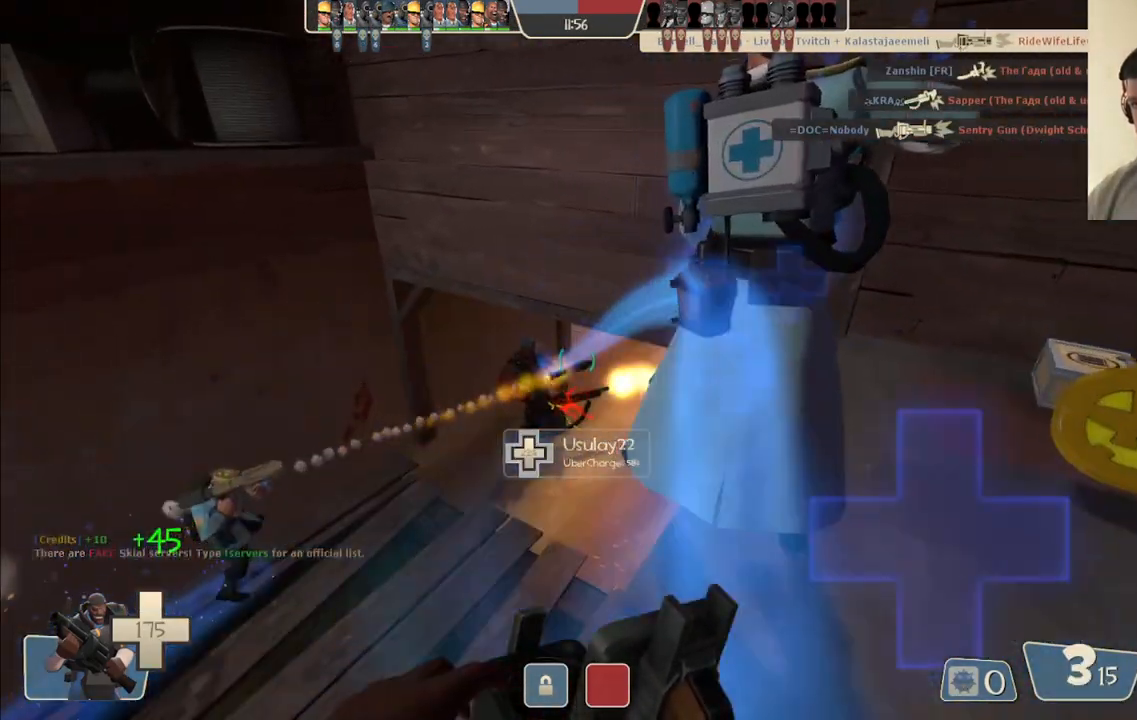
{"buttons": [], "left_stick": "up", "right_stick": "center", "events": [[133, "right_stick", "right"], [200, "left_stick", "up-right"], [317, "left_stick", "up"], [317, "right_stick", "center"]]}
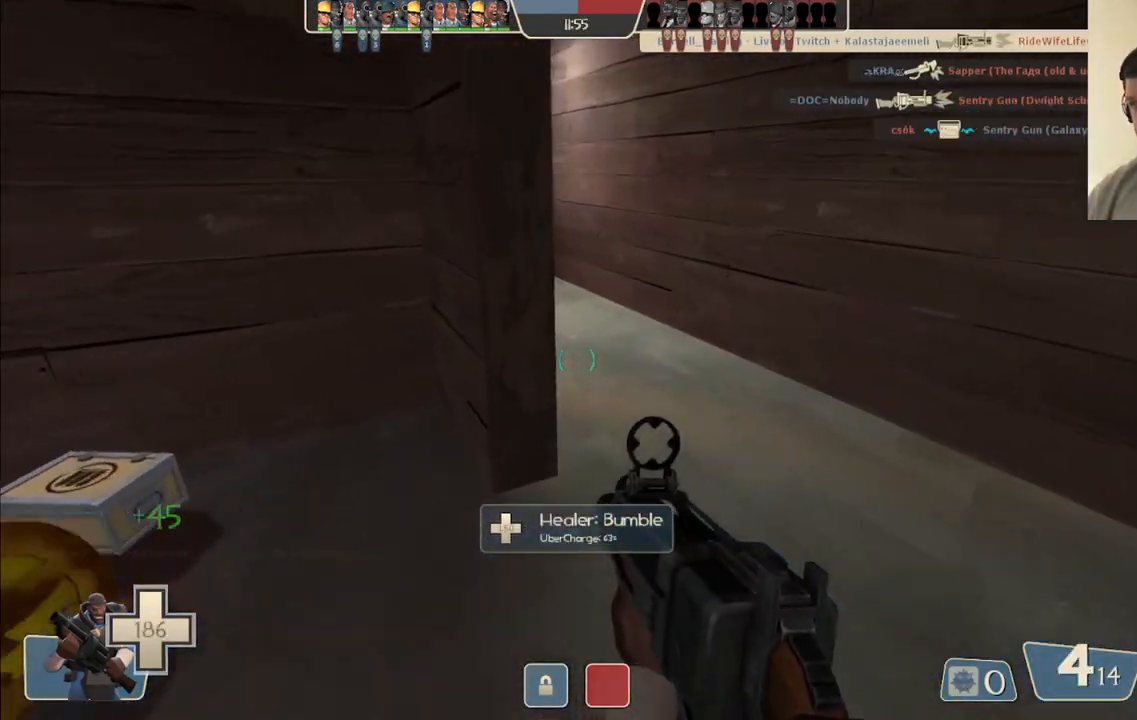
{"buttons": ["SQUARE"], "left_stick": "up-right", "right_stick": "center", "events": [[33, "right_stick", "down-left"], [83, "left_stick", "up-right"], [117, "right_stick", "center"], [350, "right_stick", "left"], [400, "right_stick", "center"], [483, "SQUARE", "down"]]}
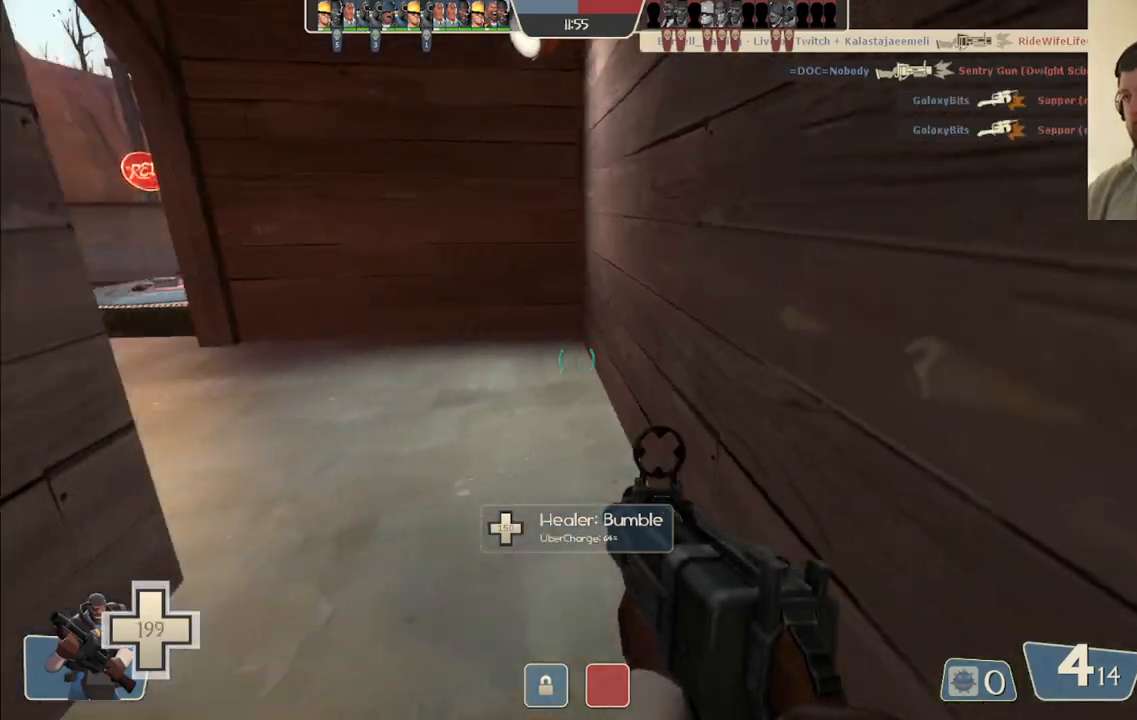
{"buttons": [], "left_stick": "up", "right_stick": "center", "events": [[17, "left_stick", "up"], [50, "SQUARE", "up"], [150, "right_stick", "left"], [300, "right_stick", "center"]]}
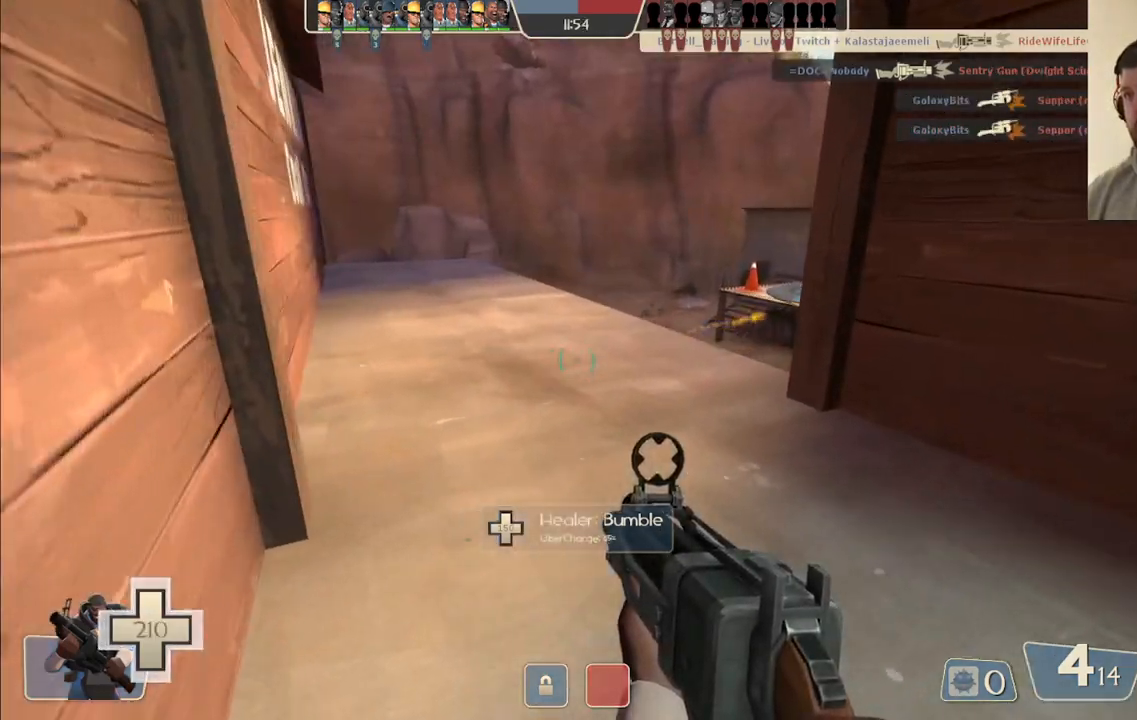
{"buttons": [], "left_stick": "left", "right_stick": "center", "events": [[167, "left_stick", "up-left"], [200, "right_stick", "right"], [350, "left_stick", "left"], [350, "right_stick", "center"]]}
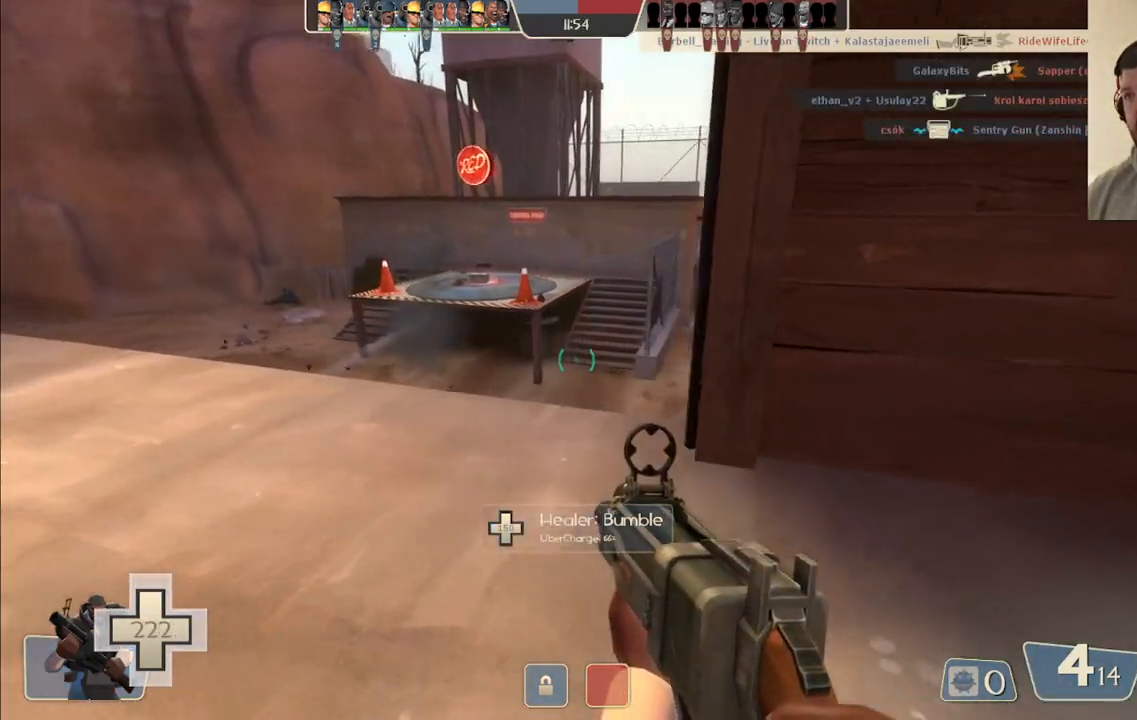
{"buttons": [], "left_stick": "left", "right_stick": "right", "events": [[250, "right_stick", "right"]]}
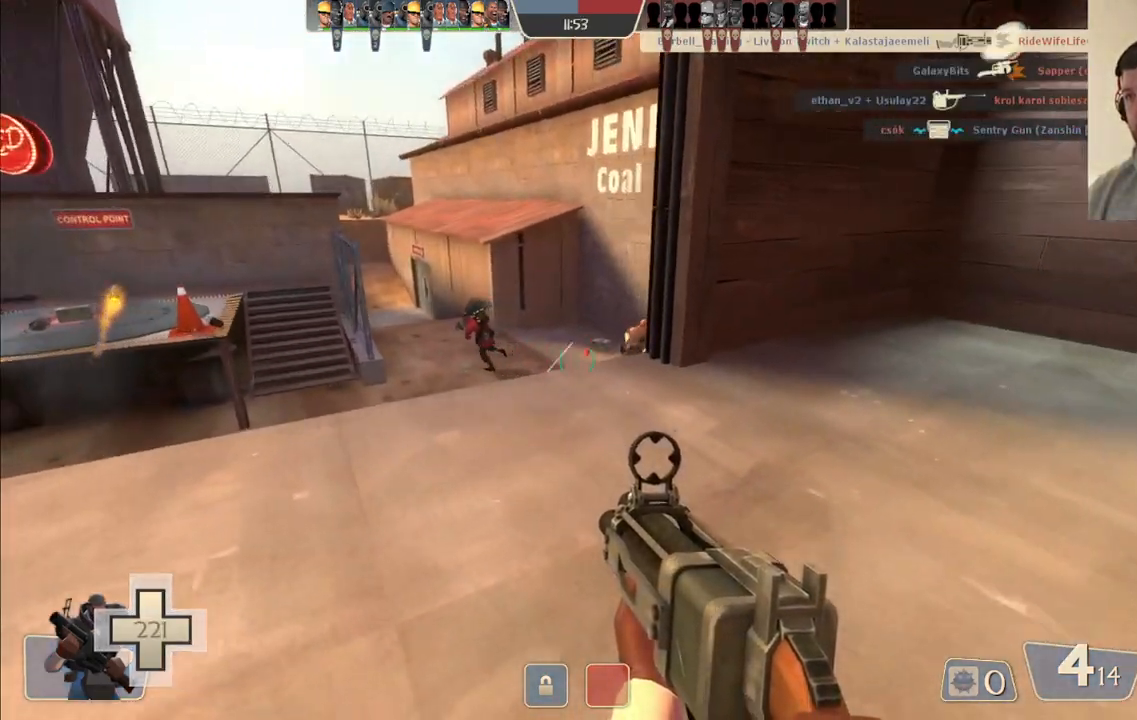
{"buttons": ["R2"], "left_stick": "left", "right_stick": "center", "events": [[150, "right_stick", "center"], [200, "R2", "down"]]}
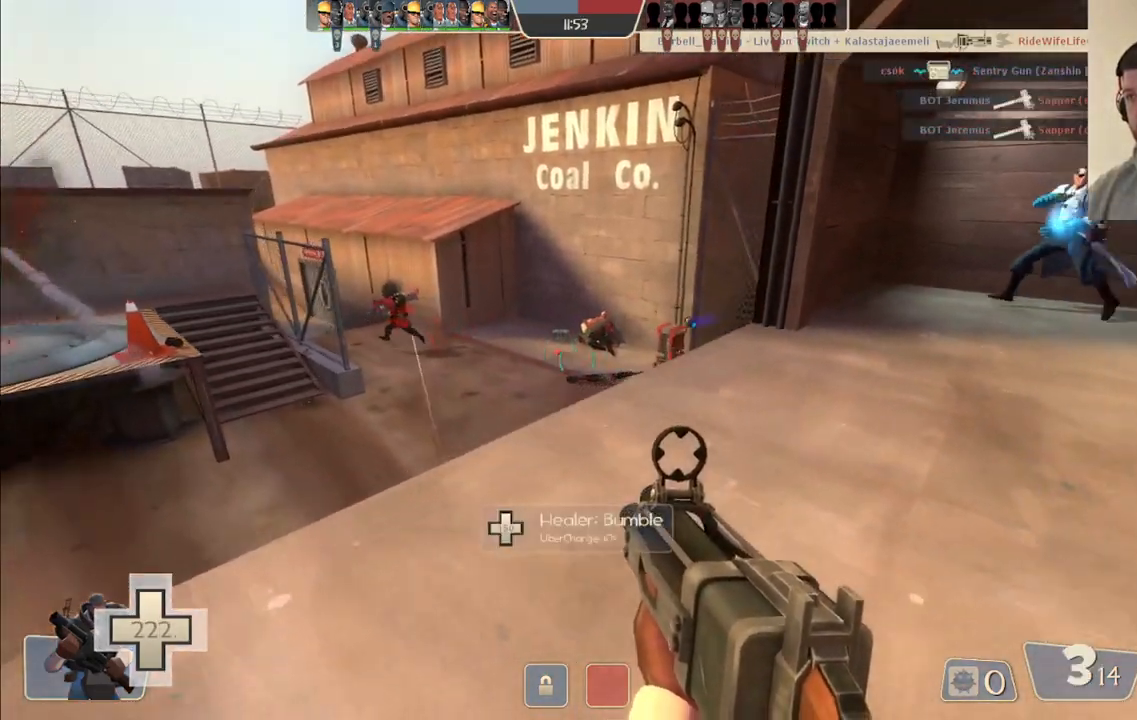
{"buttons": ["R2"], "left_stick": "up-right", "right_stick": "center", "events": [[150, "left_stick", "down"], [350, "left_stick", "left"], [450, "left_stick", "up-right"]]}
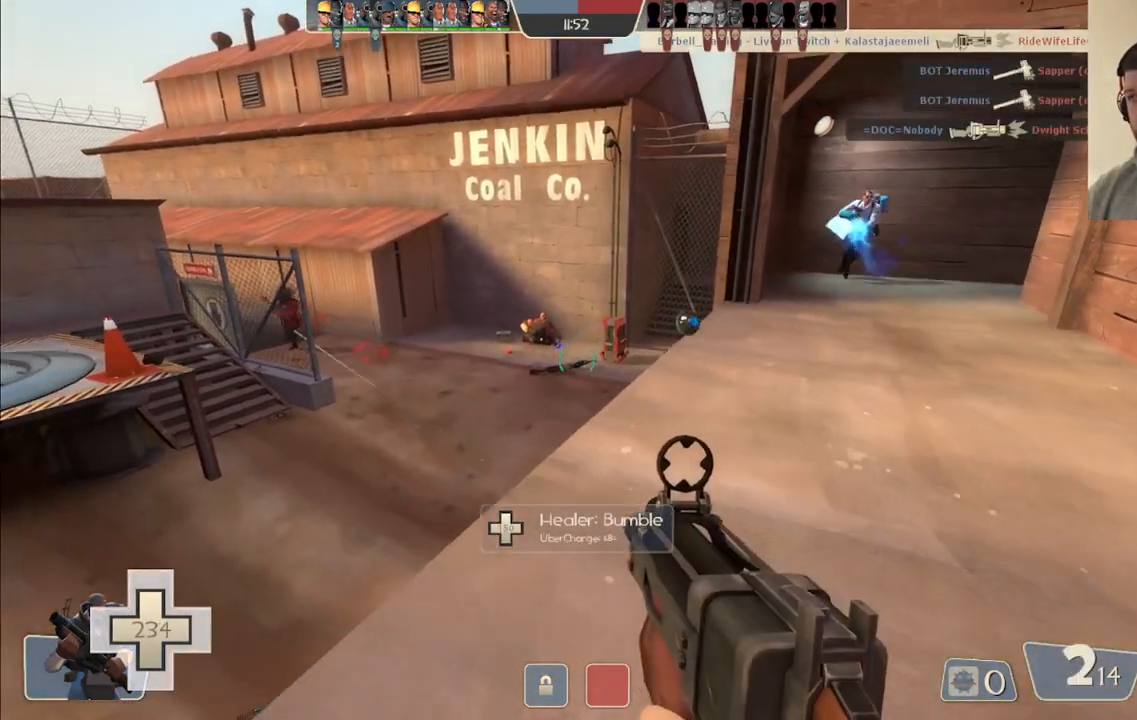
{"buttons": ["R2"], "left_stick": "up", "right_stick": "center", "events": [[50, "left_stick", "down-right"], [133, "left_stick", "down-left"], [183, "left_stick", "up-left"], [267, "left_stick", "up-right"], [383, "left_stick", "left"], [500, "left_stick", "up"]]}
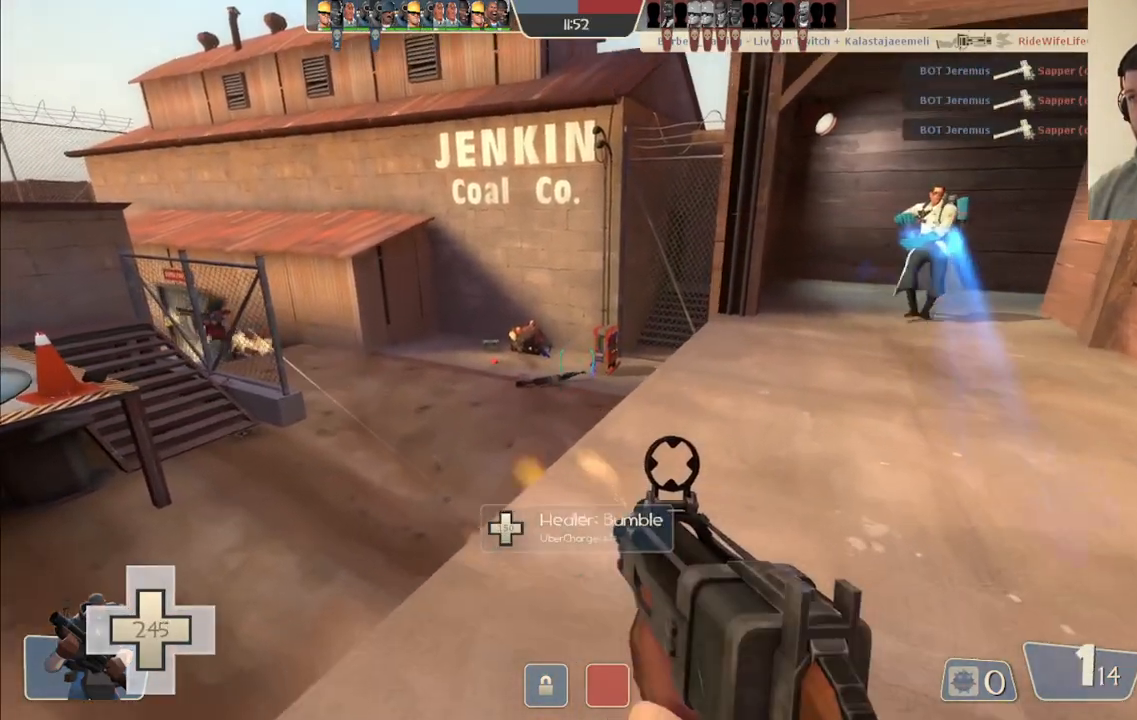
{"buttons": ["R2"], "left_stick": "center", "right_stick": "center", "events": [[33, "left_stick", "right"], [117, "left_stick", "down"], [167, "left_stick", "left"], [283, "left_stick", "up-right"], [417, "left_stick", "up-left"], [483, "left_stick", "center"]]}
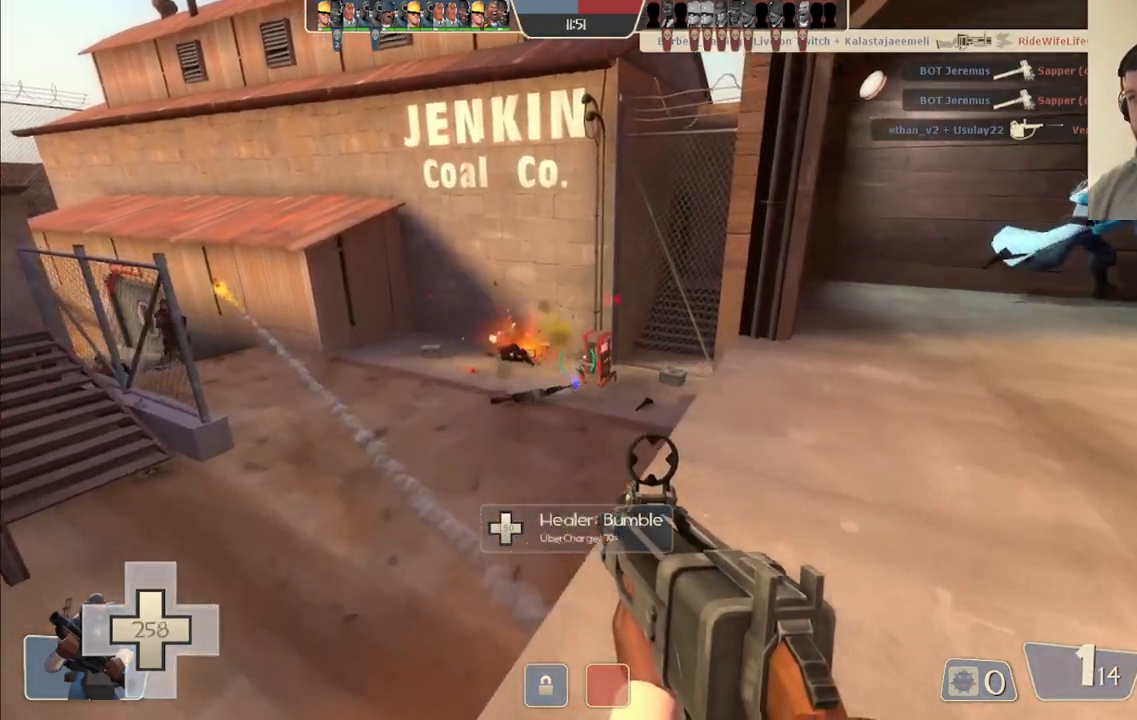
{"buttons": [], "left_stick": "up-right", "right_stick": "center", "events": [[17, "left_stick", "down-right"], [250, "left_stick", "up-right"], [350, "R2", "up"]]}
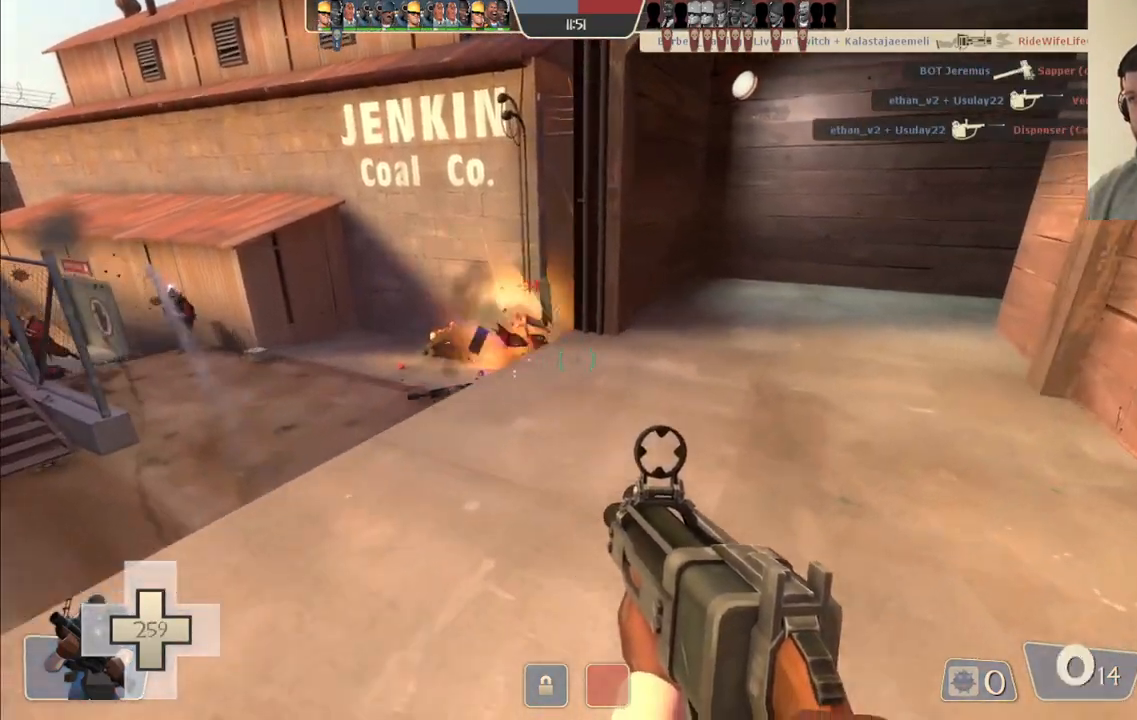
{"buttons": [], "left_stick": "up-right", "right_stick": "center", "events": [[17, "SQUARE", "down"], [83, "SQUARE", "up"], [167, "SQUARE", "down"], [233, "SQUARE", "up"], [300, "SQUARE", "down"], [400, "SQUARE", "up"]]}
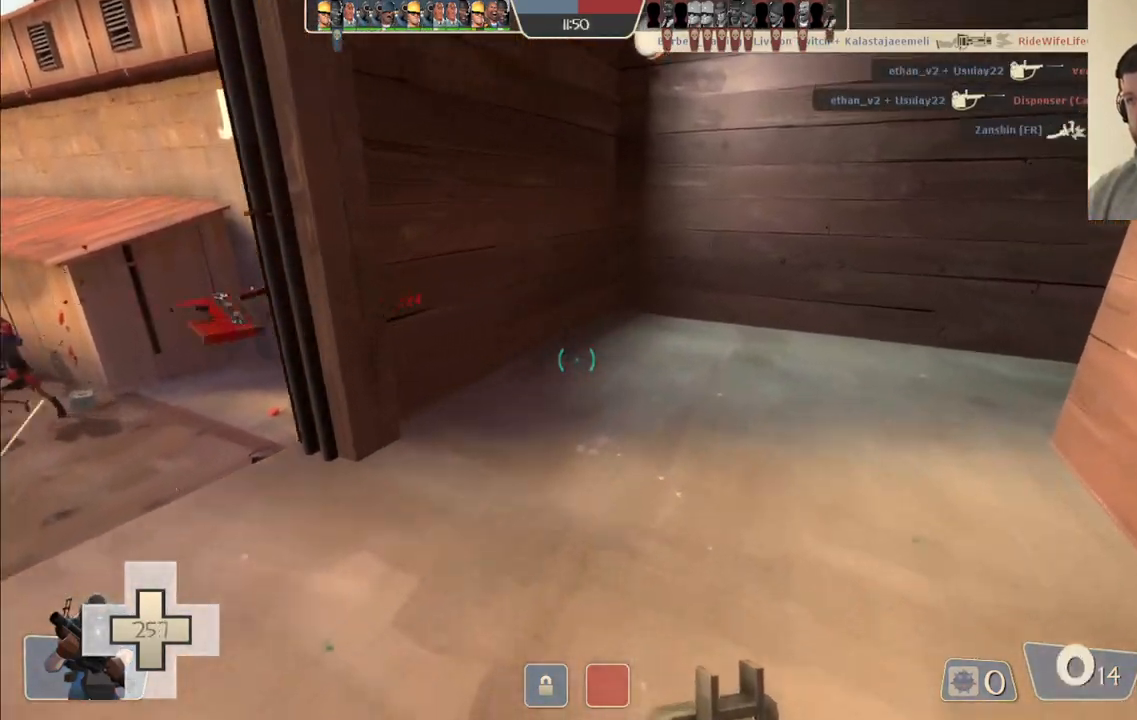
{"buttons": [], "left_stick": "down-right", "right_stick": "left", "events": [[150, "right_stick", "left"], [317, "right_stick", "center"], [400, "left_stick", "down-right"], [417, "right_stick", "left"]]}
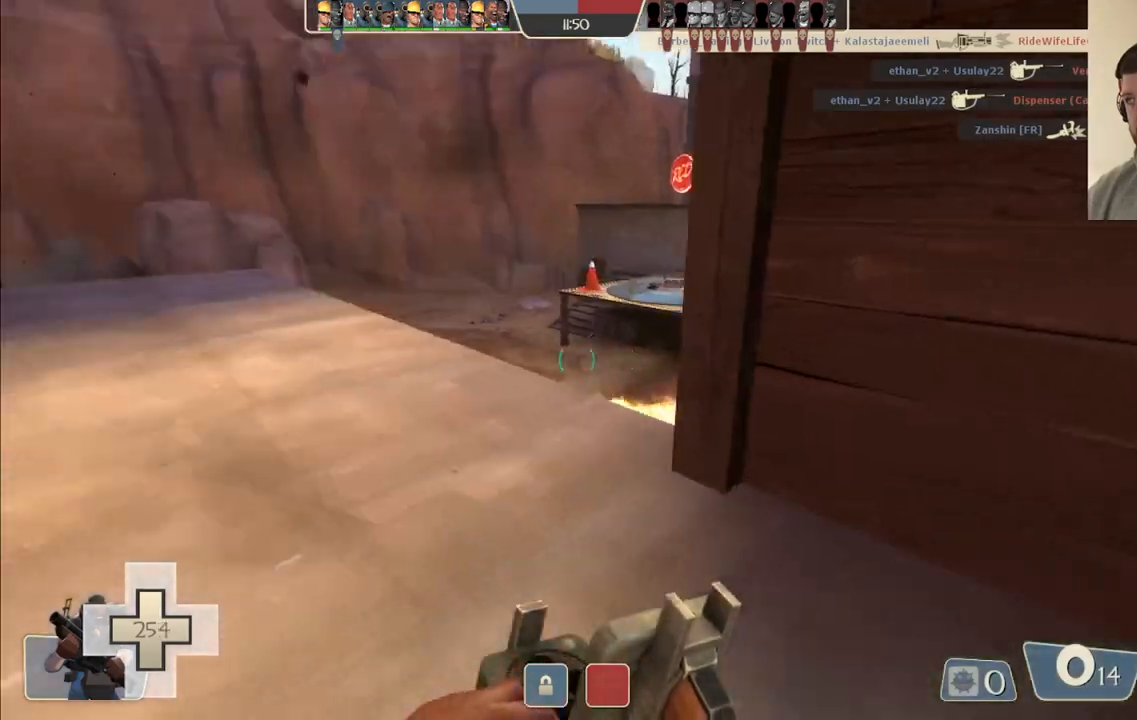
{"buttons": [], "left_stick": "right", "right_stick": "center", "events": [[83, "right_stick", "center"], [200, "left_stick", "down-left"], [400, "left_stick", "right"]]}
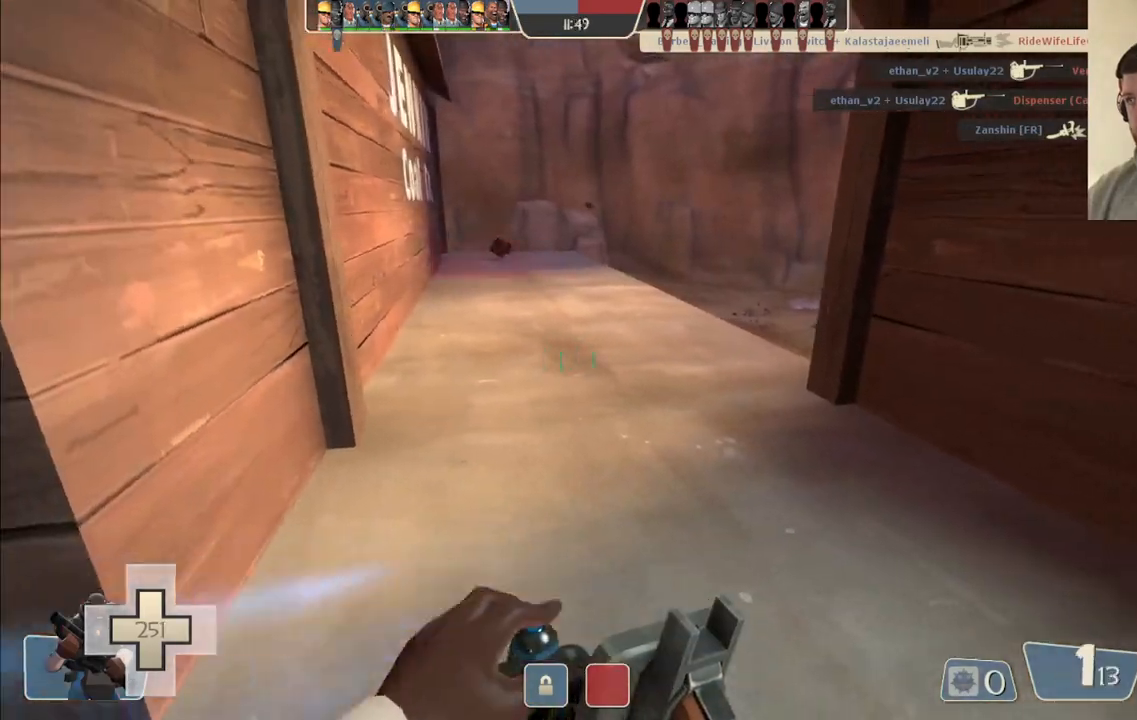
{"buttons": [], "left_stick": "left", "right_stick": "center", "events": [[17, "right_stick", "right"], [50, "left_stick", "up"], [100, "left_stick", "up-left"], [183, "right_stick", "center"], [267, "left_stick", "left"]]}
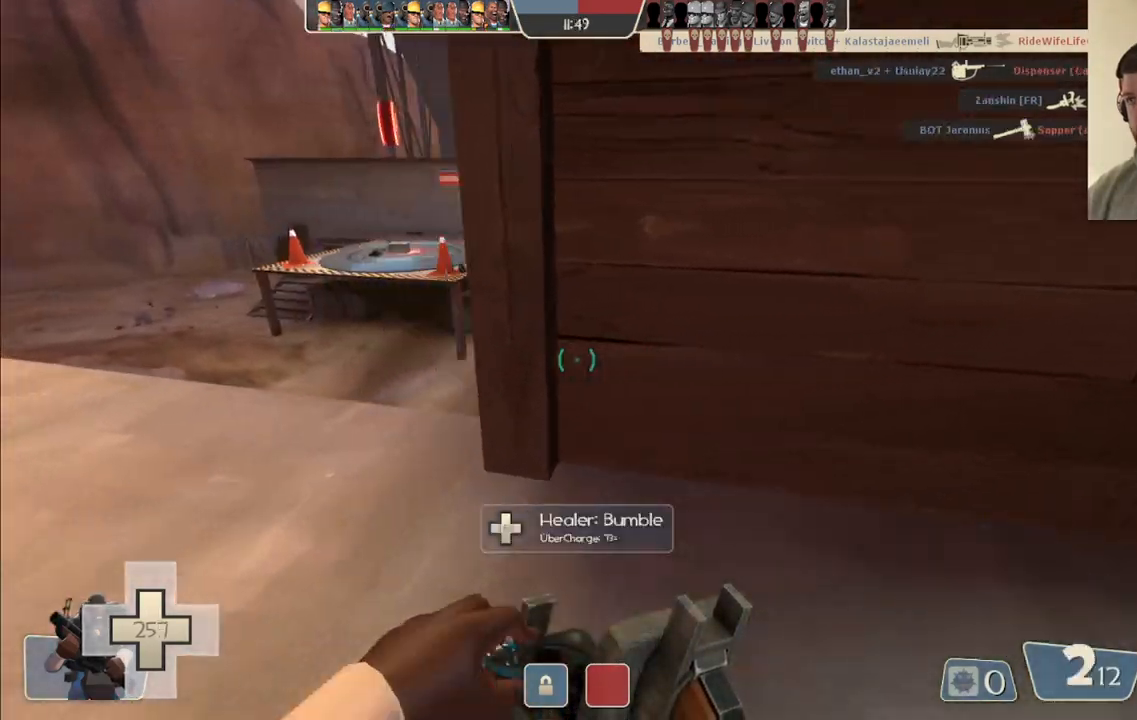
{"buttons": ["R2"], "left_stick": "left", "right_stick": "center", "events": [[217, "right_stick", "right"], [300, "R2", "down"], [300, "right_stick", "center"]]}
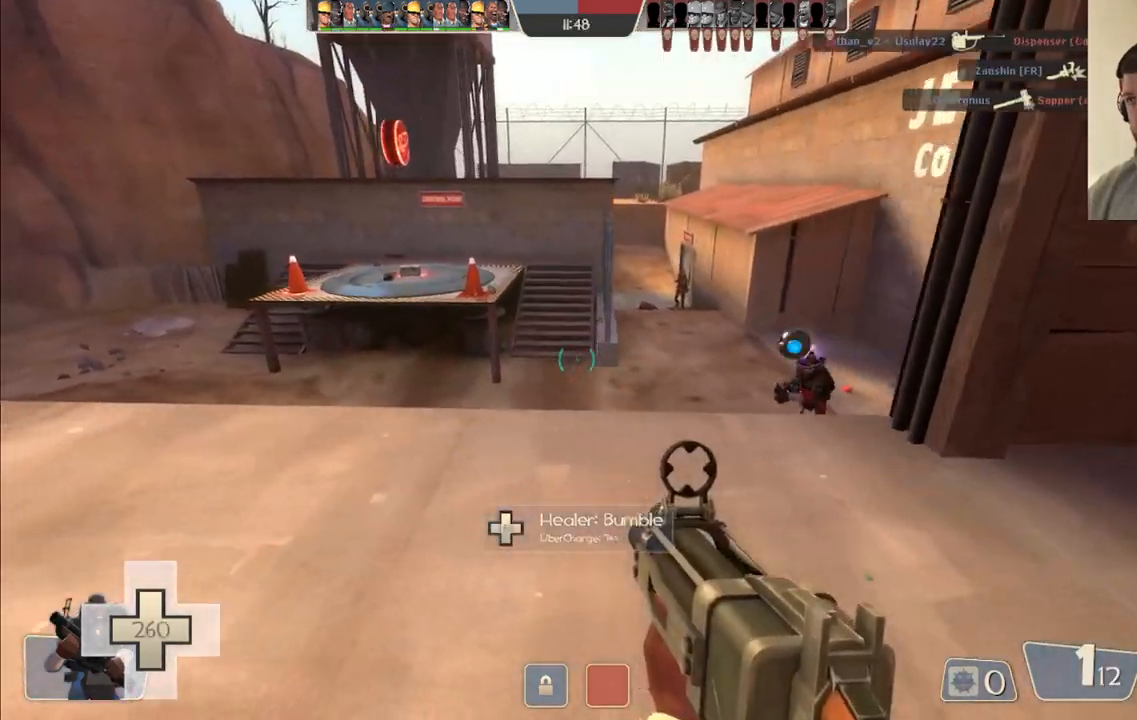
{"buttons": ["R2"], "left_stick": "left", "right_stick": "right", "events": [[67, "right_stick", "right"], [350, "right_stick", "center"], [450, "right_stick", "right"]]}
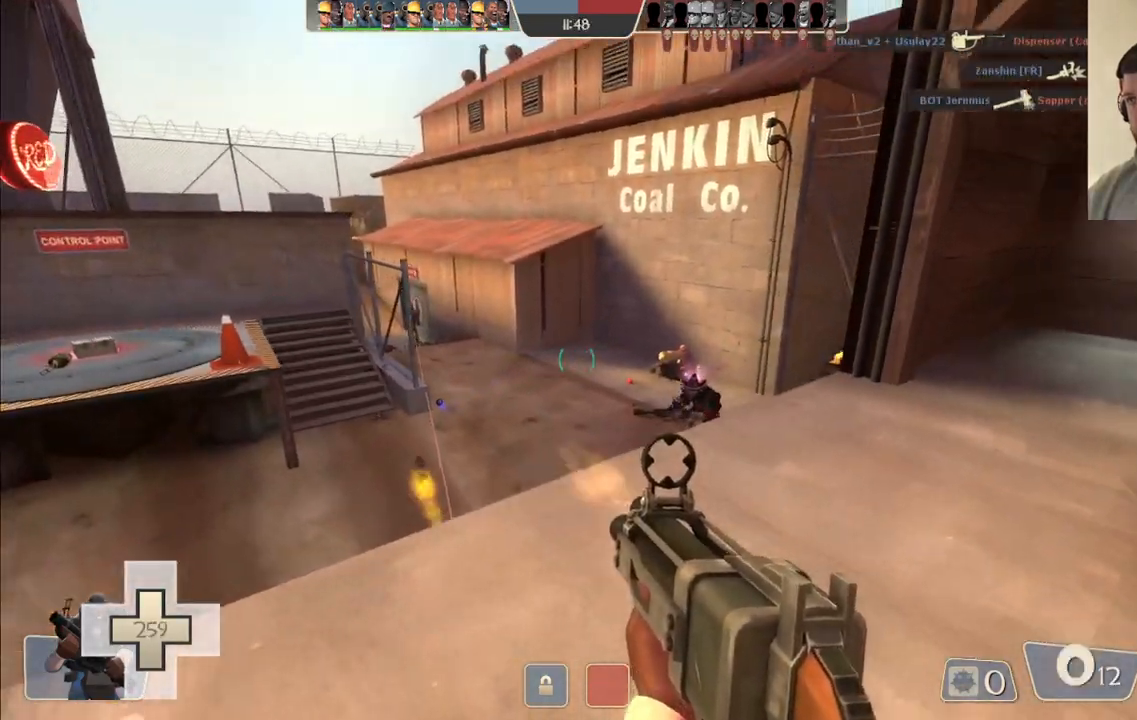
{"buttons": ["R2"], "left_stick": "down-left", "right_stick": "center", "events": [[67, "right_stick", "center"], [183, "left_stick", "down-left"]]}
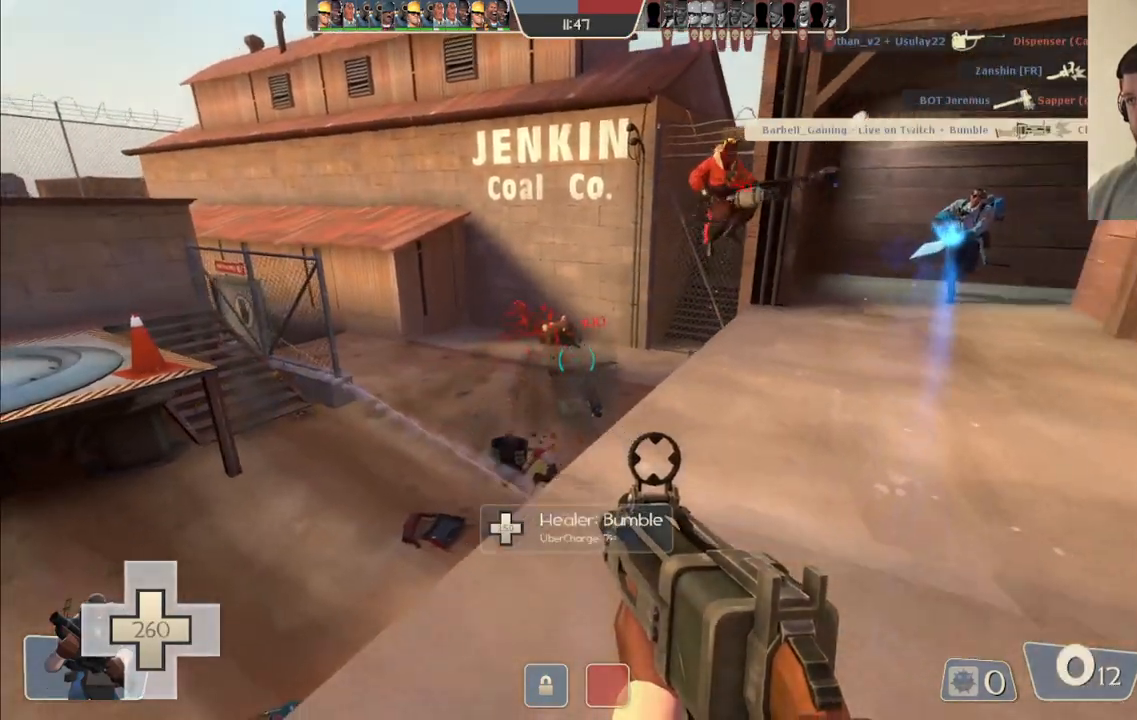
{"buttons": [], "left_stick": "up-right", "right_stick": "center", "events": [[133, "left_stick", "down-right"], [233, "left_stick", "up-right"], [383, "R2", "up"]]}
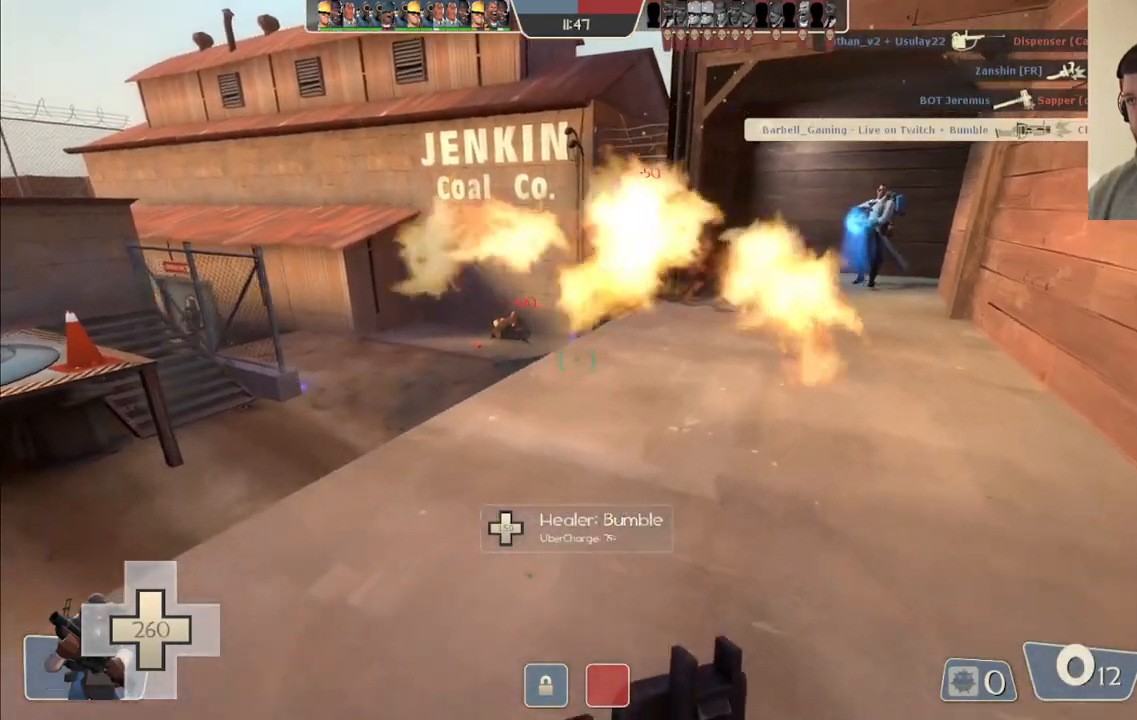
{"buttons": ["R2"], "left_stick": "down", "right_stick": "center", "events": [[50, "left_stick", "up-left"], [233, "left_stick", "down-left"], [267, "R2", "down"], [300, "left_stick", "down"]]}